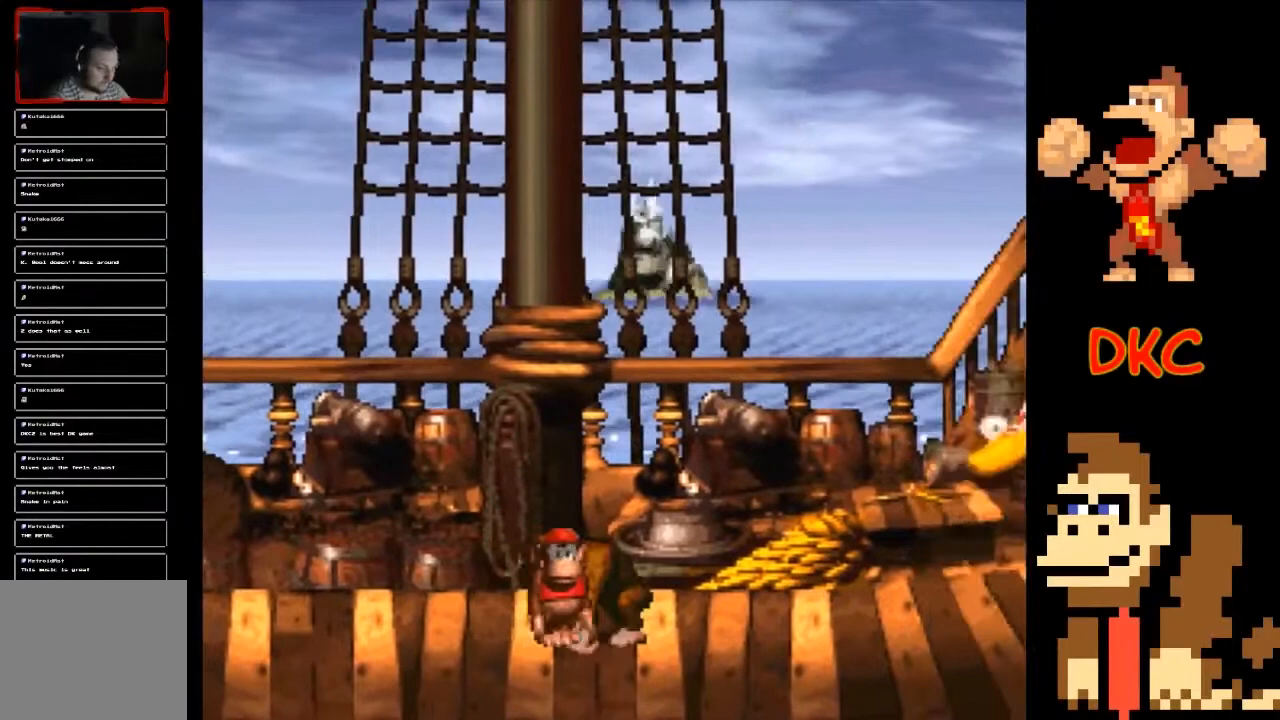
Gameplay with a controller (Xbox layout); each line is a JSON object with the inputs held at the frame after it. "events" lists button and stick changes between this image and that frame as [ms after this image, input, new state], when the widget could be followed in between. Not read: L3 R3.
{"buttons": ["X"], "left_stick": "center", "right_stick": "center", "events": [[367, "left_stick", "center"]]}
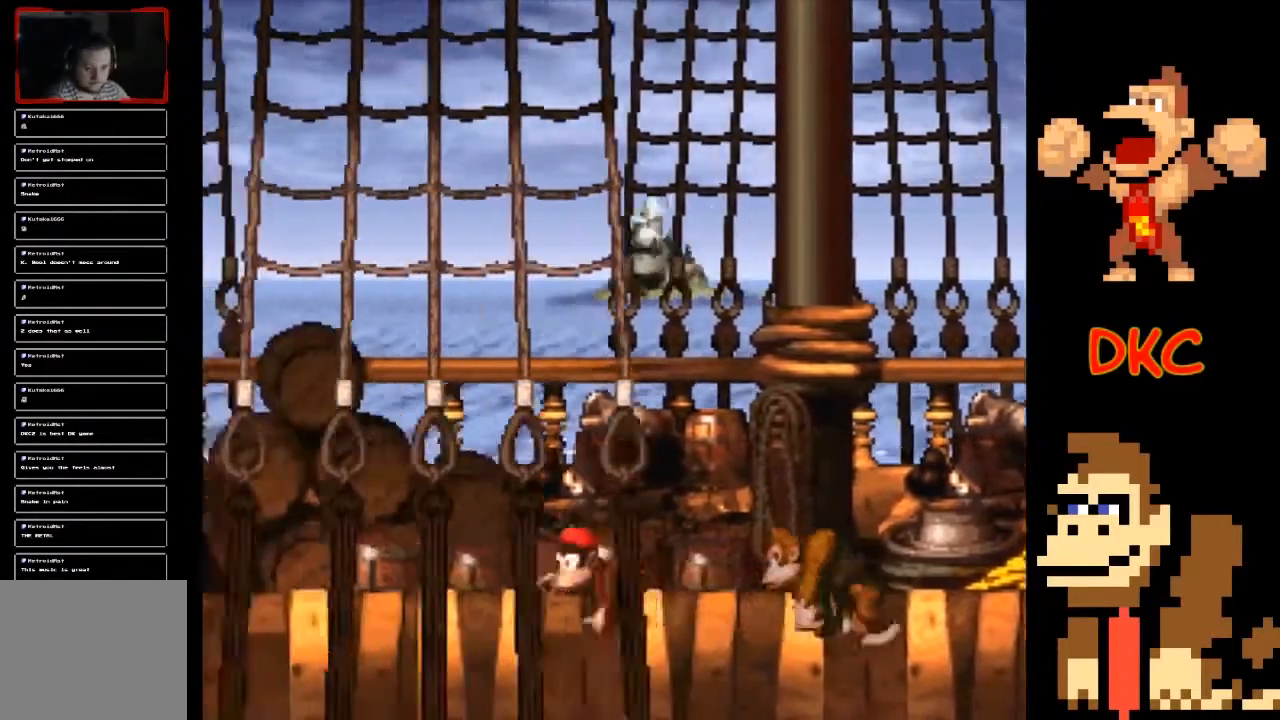
{"buttons": ["X"], "left_stick": "center", "right_stick": "center", "events": []}
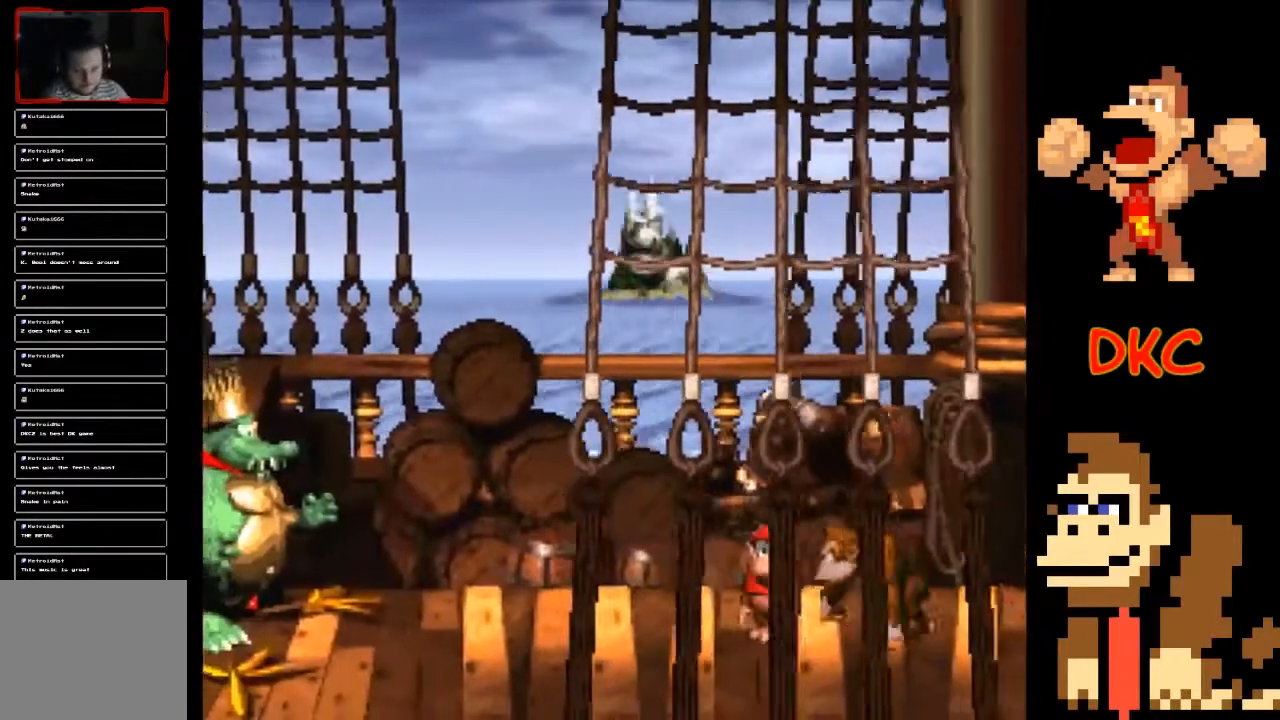
{"buttons": ["X"], "left_stick": "center", "right_stick": "center", "events": []}
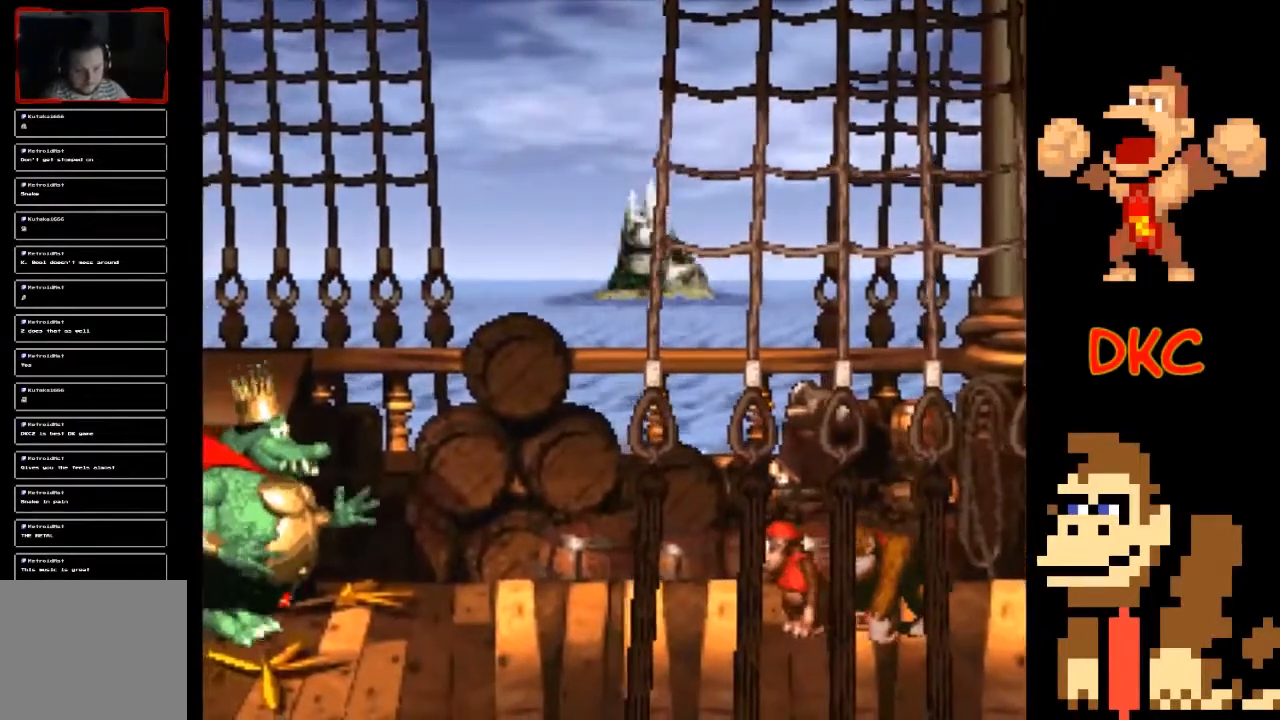
{"buttons": ["X"], "left_stick": "center", "right_stick": "center", "events": []}
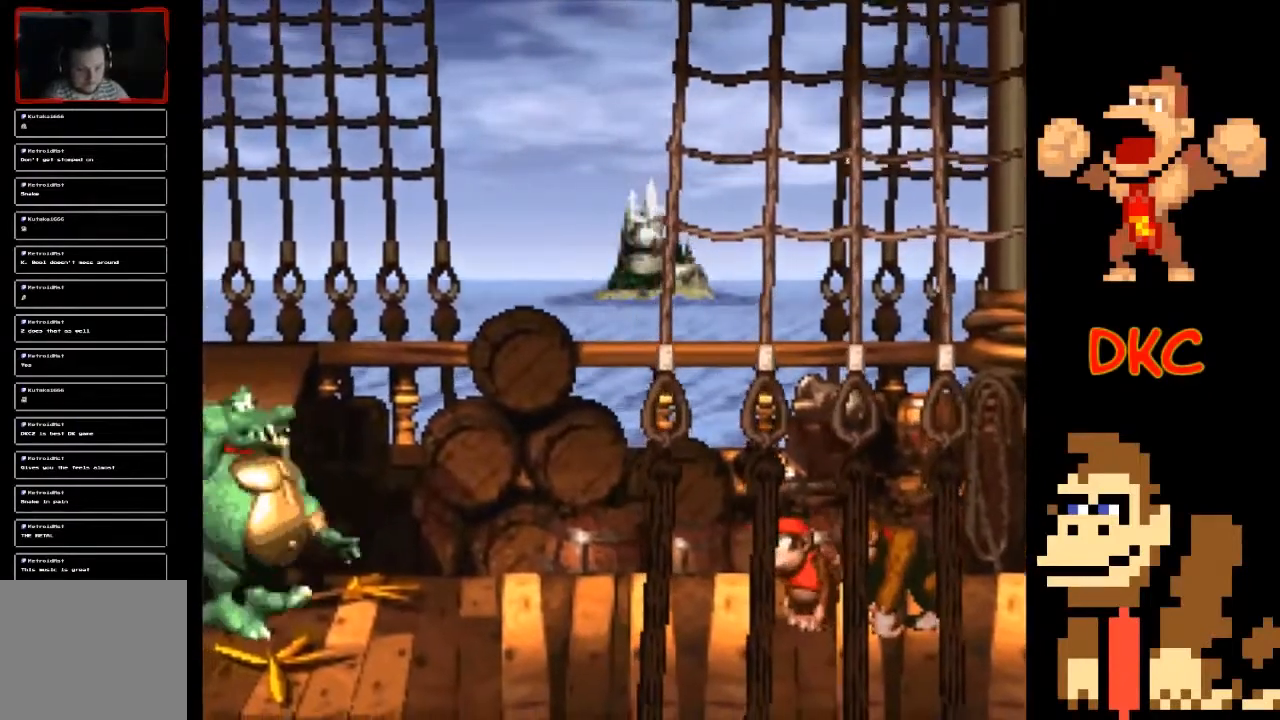
{"buttons": ["X"], "left_stick": "left", "right_stick": "center", "events": [[100, "left_stick", "left"], [167, "A", "down"], [433, "A", "up"]]}
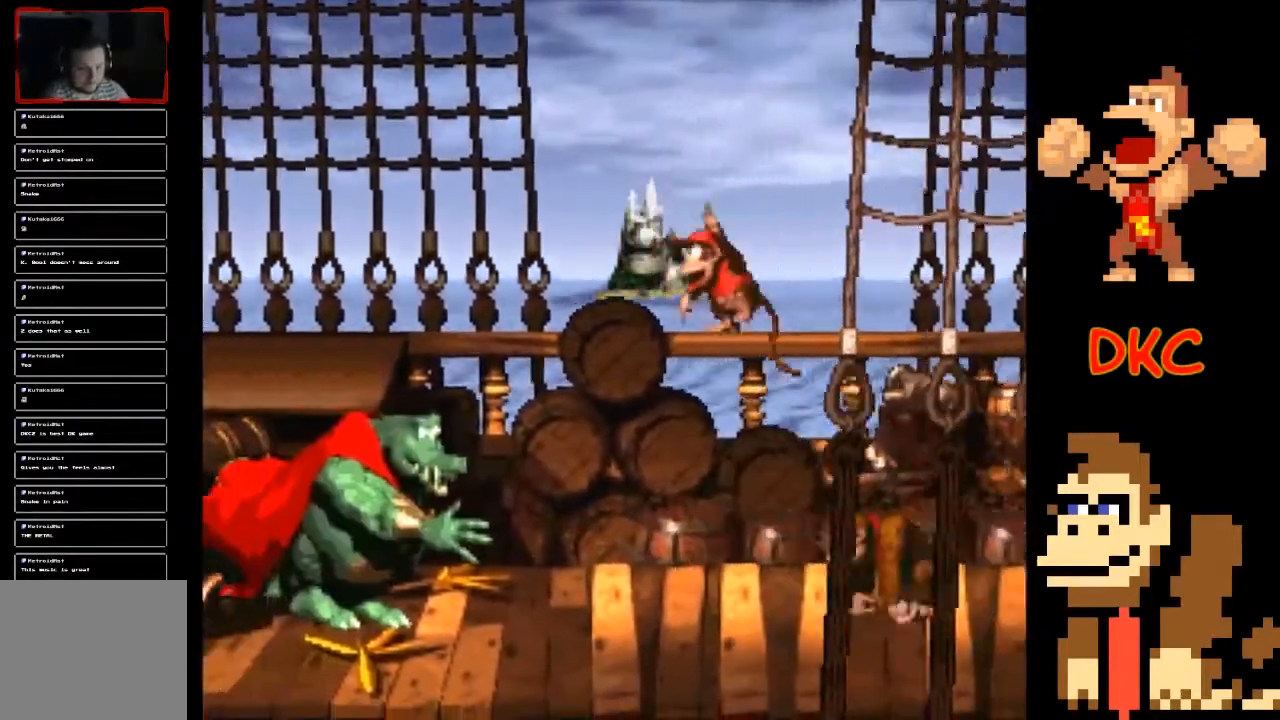
{"buttons": ["A", "X"], "left_stick": "left", "right_stick": "center", "events": [[33, "left_stick", "center"], [433, "left_stick", "left"], [467, "A", "down"]]}
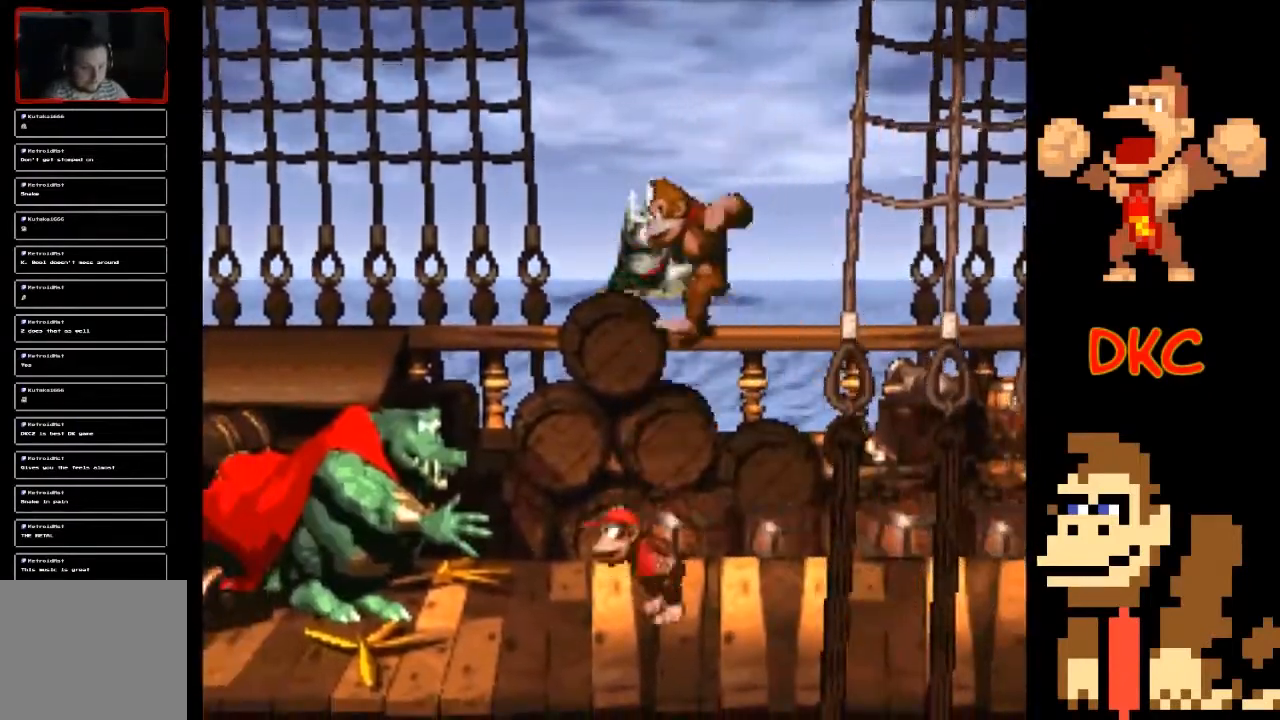
{"buttons": ["A", "X"], "left_stick": "right", "right_stick": "center", "events": [[233, "A", "up"], [500, "A", "down"], [500, "left_stick", "right"]]}
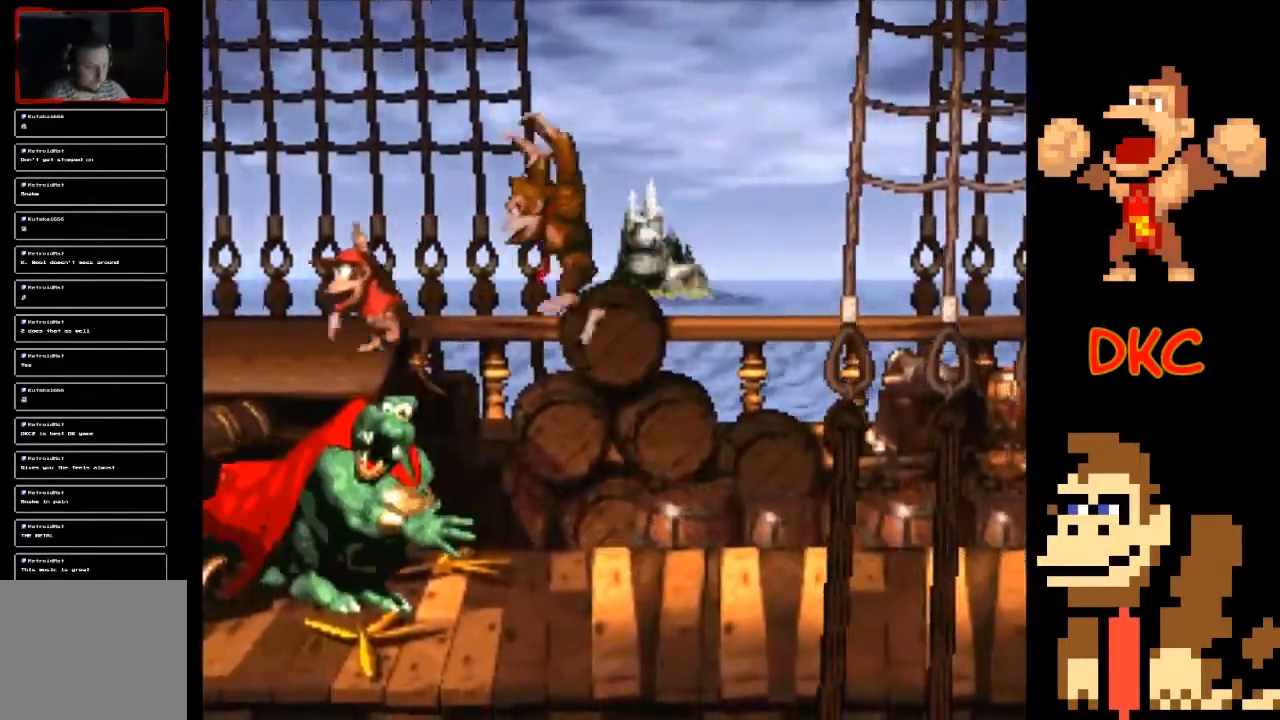
{"buttons": ["X"], "left_stick": "right", "right_stick": "center", "events": [[467, "A", "up"]]}
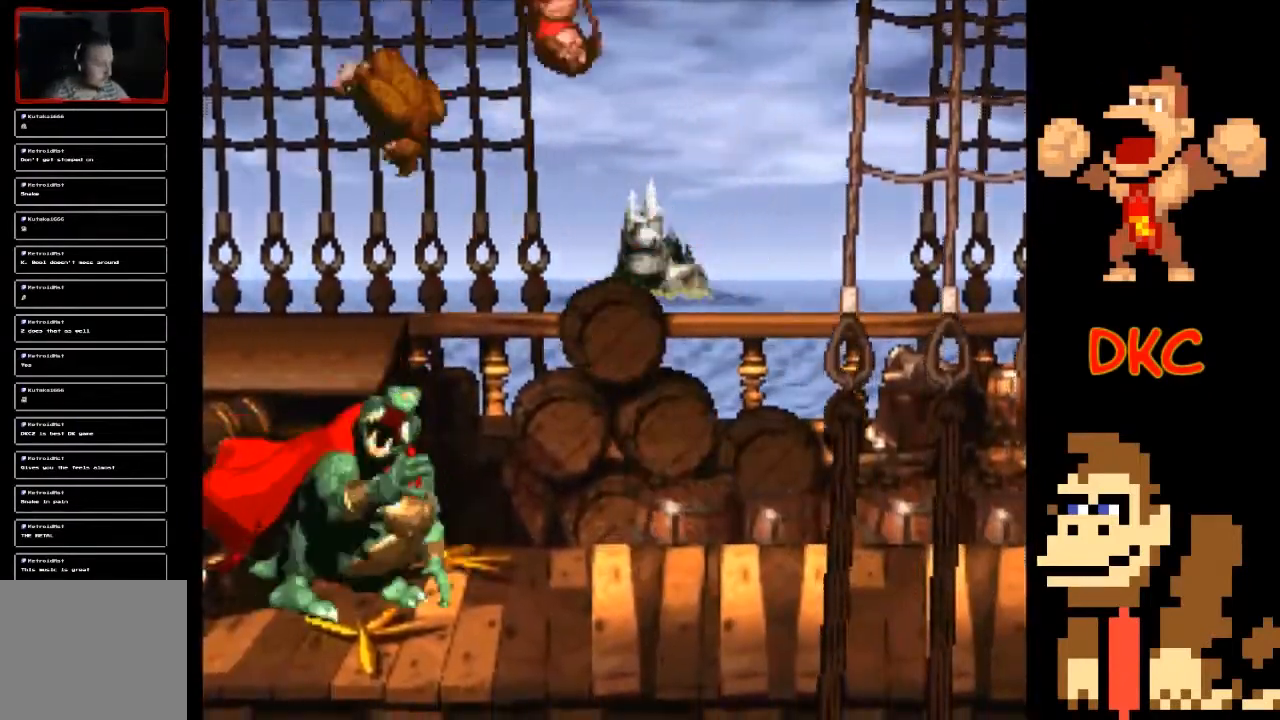
{"buttons": ["X"], "left_stick": "down", "right_stick": "center", "events": [[367, "left_stick", "down-right"], [467, "left_stick", "down"]]}
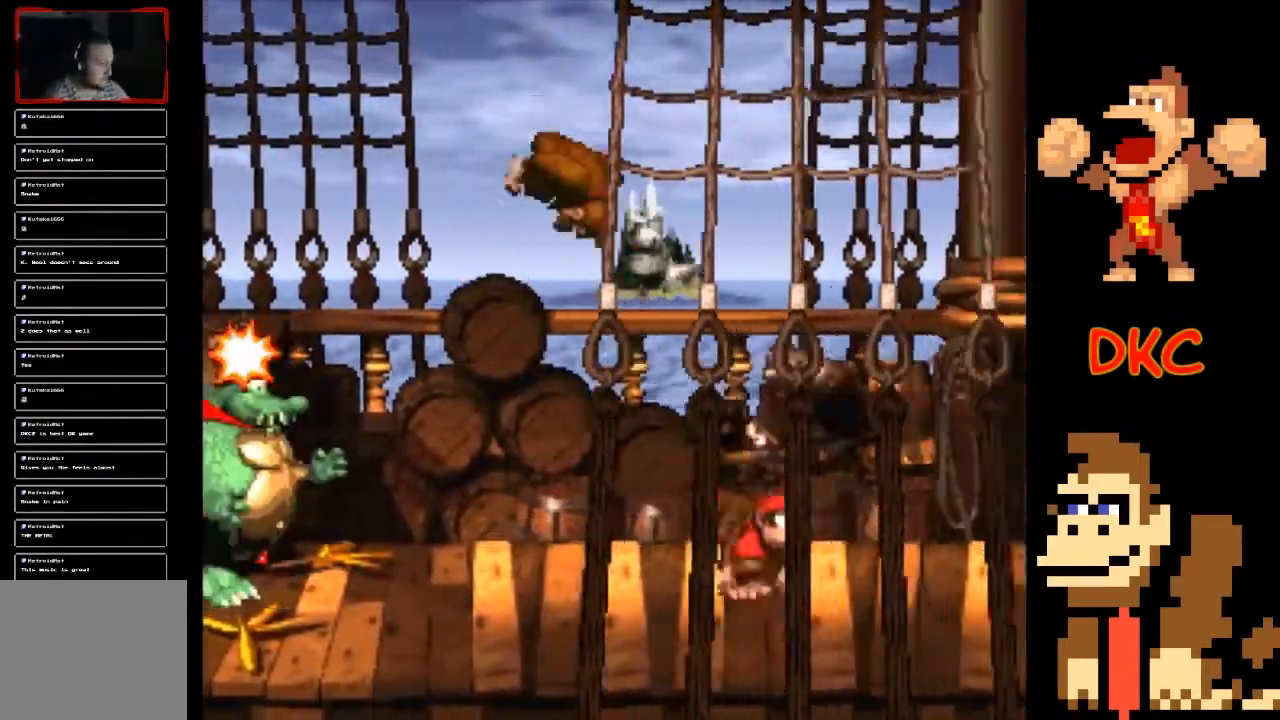
{"buttons": ["X"], "left_stick": "down", "right_stick": "center", "events": [[400, "X", "up"], [500, "X", "down"]]}
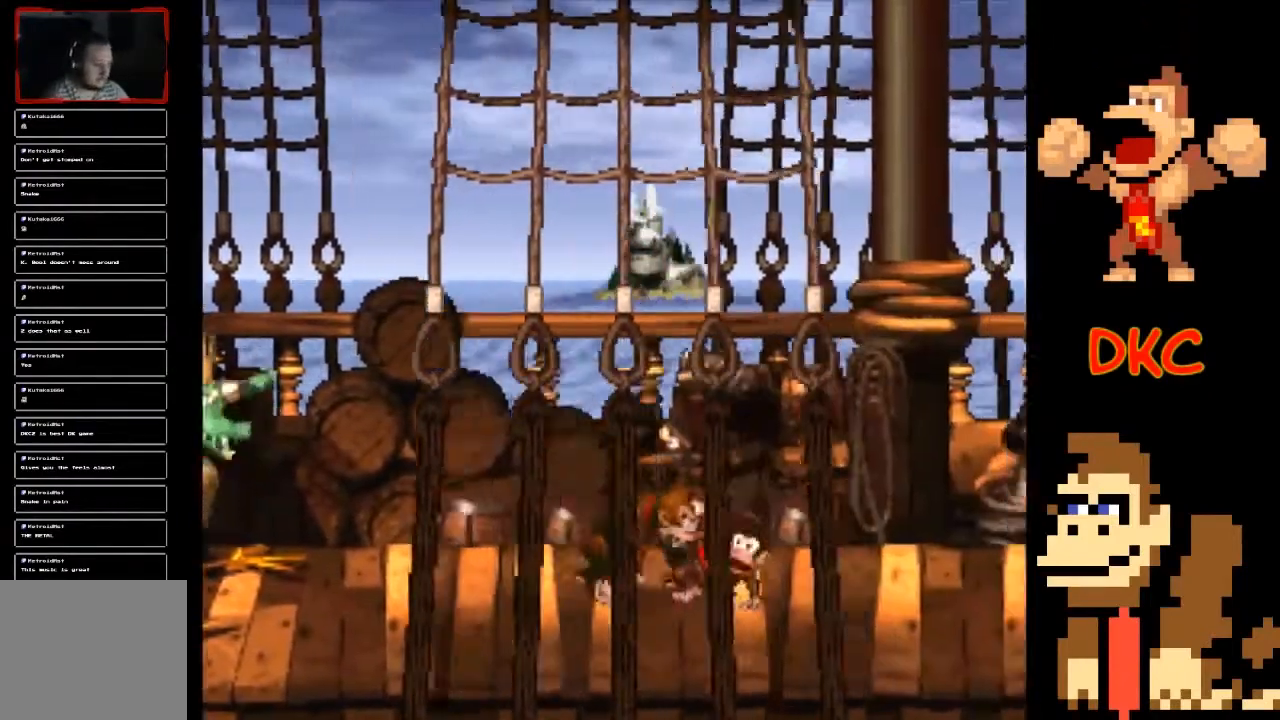
{"buttons": ["X"], "left_stick": "down-right", "right_stick": "center", "events": [[400, "left_stick", "down-right"]]}
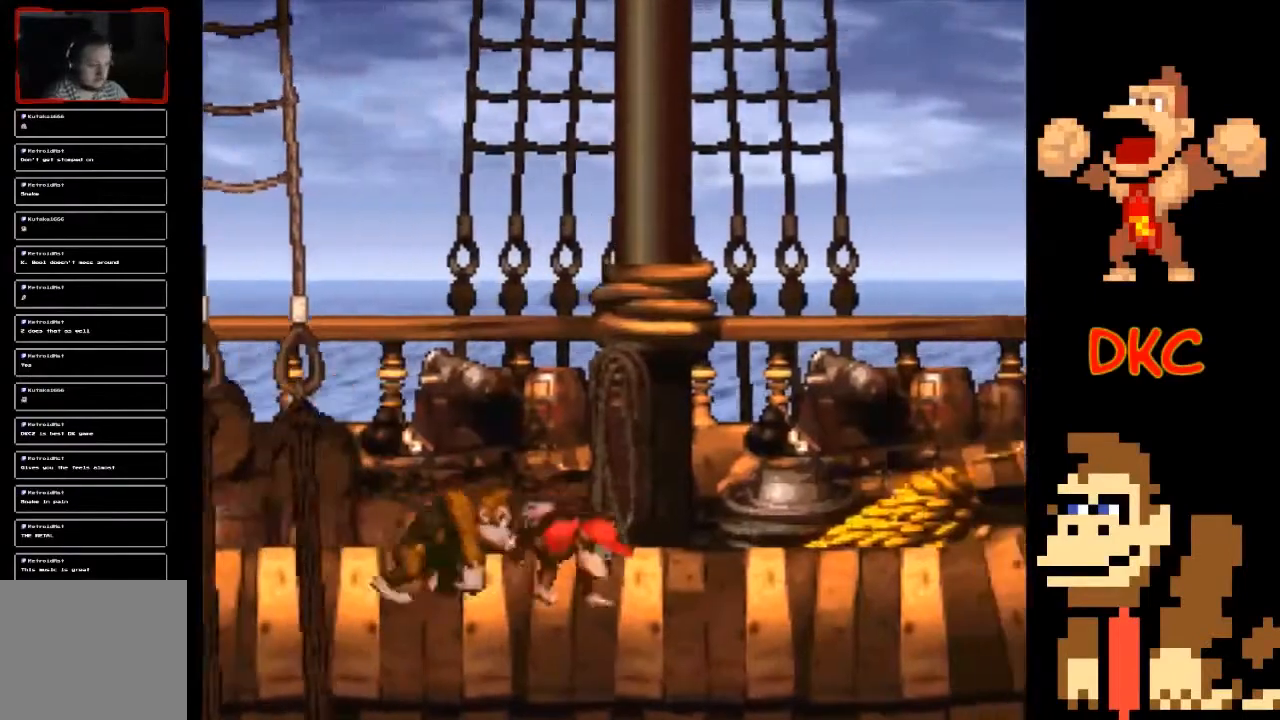
{"buttons": ["X"], "left_stick": "left", "right_stick": "center", "events": [[100, "left_stick", "right"], [267, "left_stick", "center"], [467, "left_stick", "left"]]}
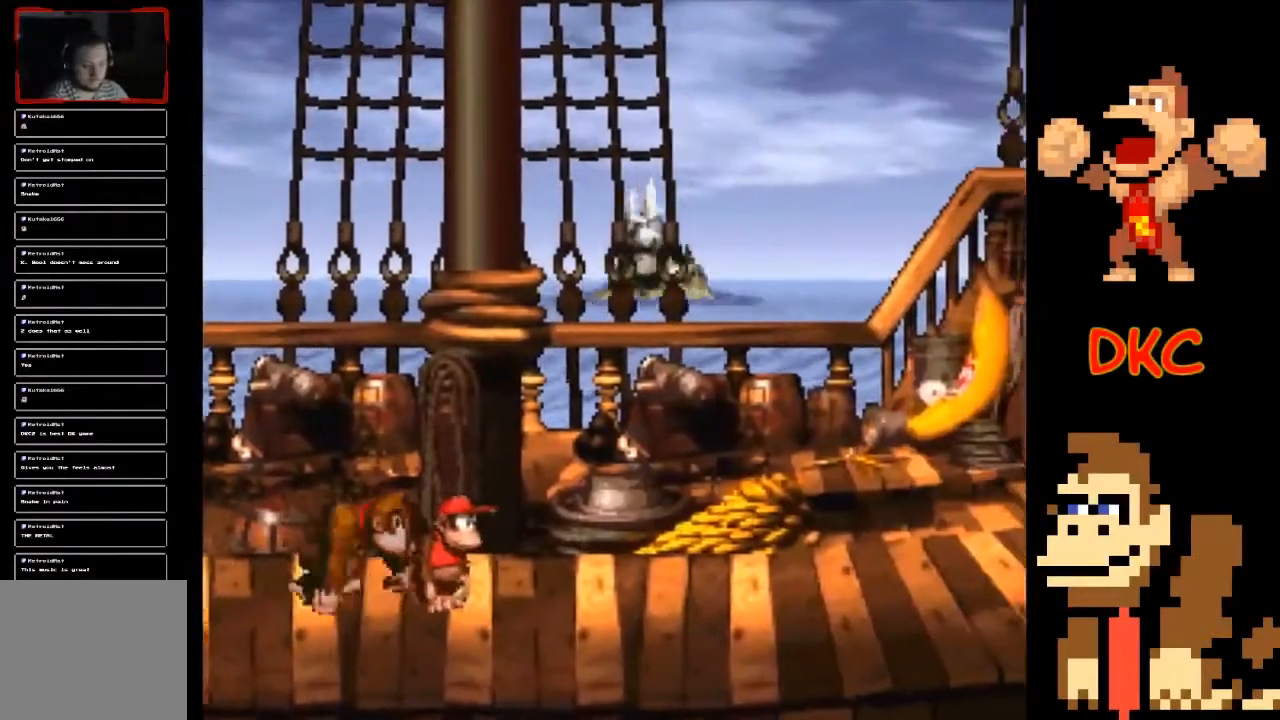
{"buttons": [], "left_stick": "down-right", "right_stick": "center", "events": [[167, "left_stick", "center"], [267, "left_stick", "right"], [500, "X", "up"], [500, "left_stick", "down-right"]]}
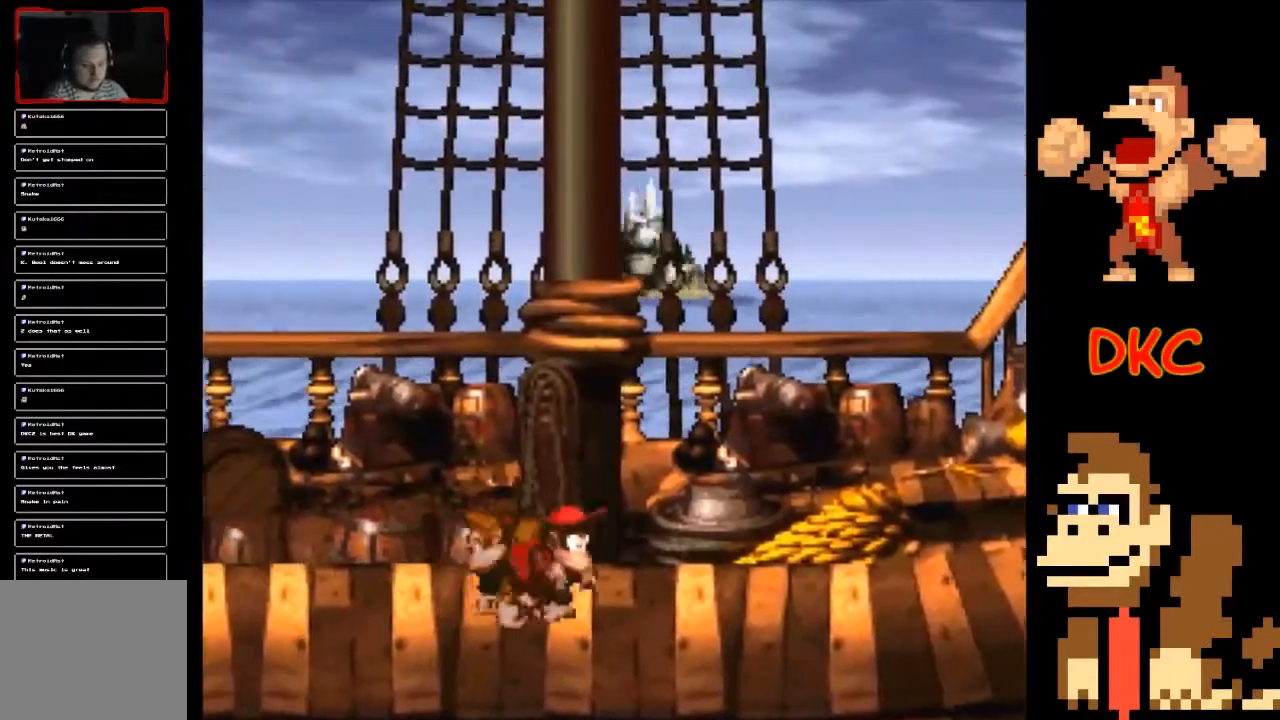
{"buttons": [], "left_stick": "down", "right_stick": "center", "events": [[33, "left_stick", "down"], [100, "X", "down"], [167, "X", "up"], [267, "X", "down"], [333, "X", "up"], [400, "X", "down"], [500, "X", "up"]]}
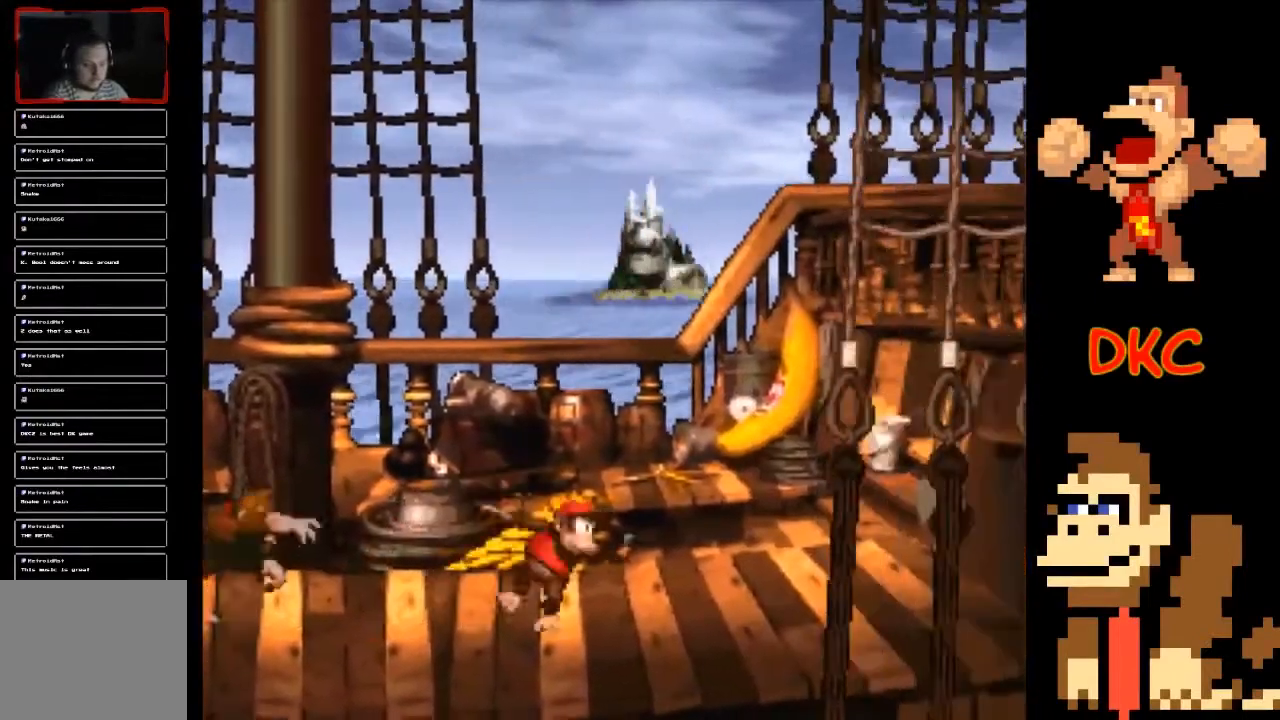
{"buttons": [], "left_stick": "left", "right_stick": "center", "events": [[67, "X", "down"], [133, "X", "up"], [167, "left_stick", "left"], [300, "A", "down"], [300, "X", "down"], [333, "X", "up"], [400, "A", "up"]]}
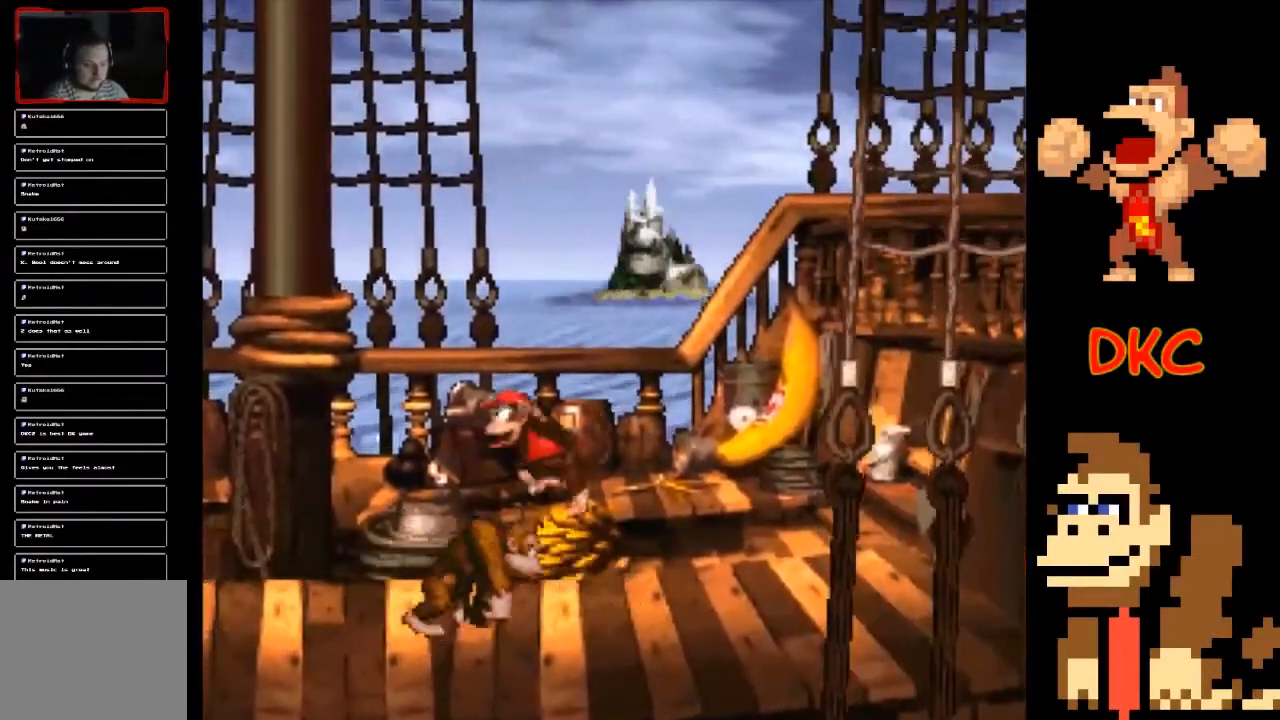
{"buttons": [], "left_stick": "center", "right_stick": "center", "events": [[200, "left_stick", "center"]]}
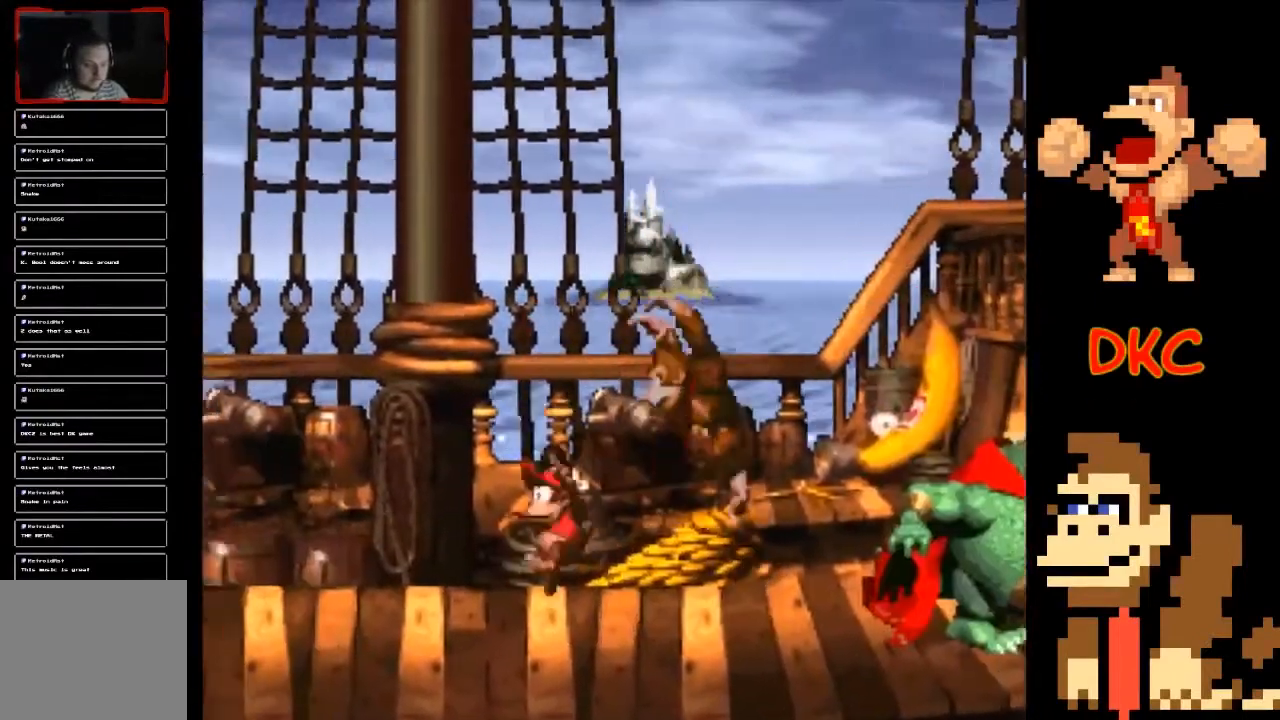
{"buttons": ["X"], "left_stick": "center", "right_stick": "center", "events": [[67, "left_stick", "up-left"], [167, "left_stick", "center"], [200, "X", "down"], [233, "left_stick", "up-left"], [367, "left_stick", "center"]]}
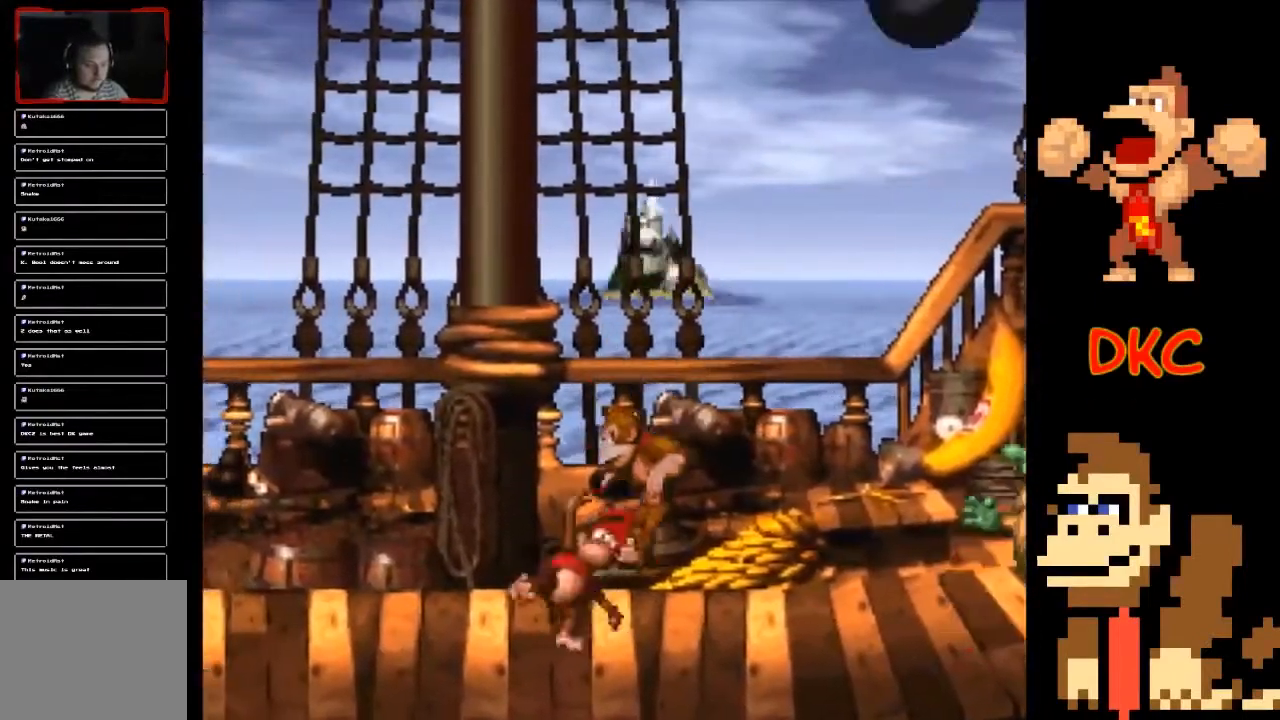
{"buttons": ["X"], "left_stick": "left", "right_stick": "center", "events": [[300, "left_stick", "left"]]}
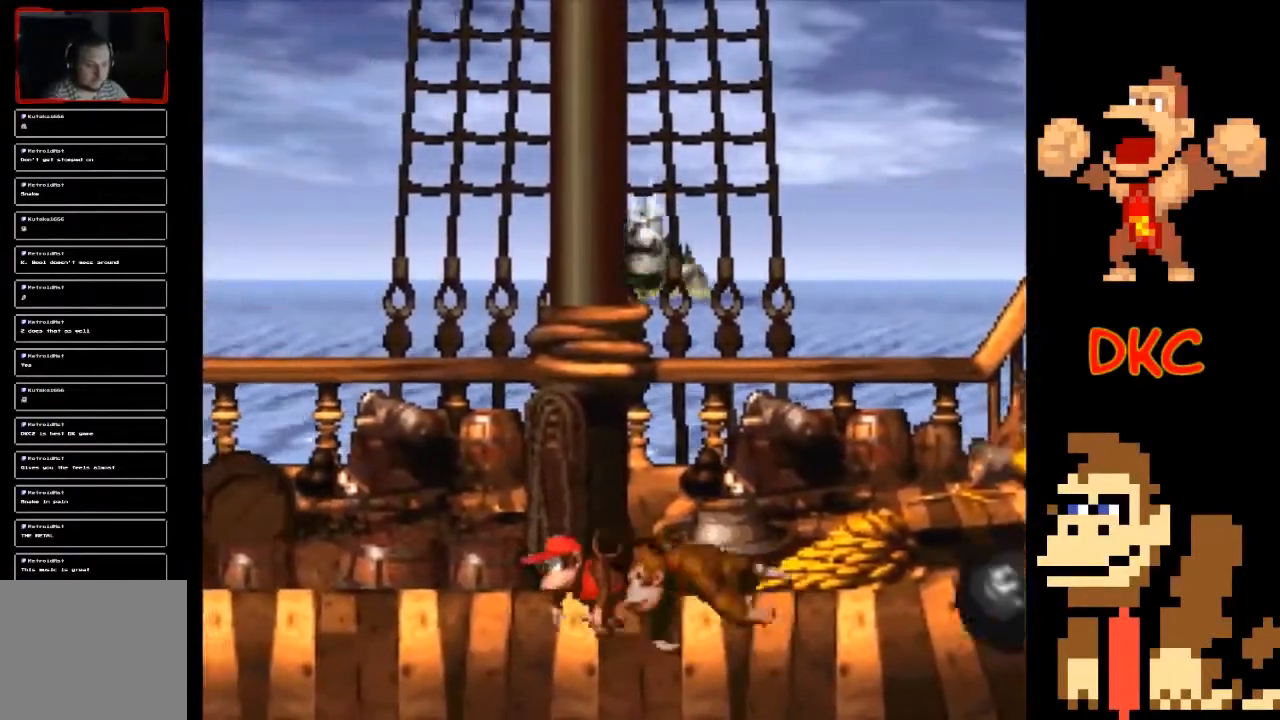
{"buttons": ["X"], "left_stick": "center", "right_stick": "center", "events": [[100, "left_stick", "center"]]}
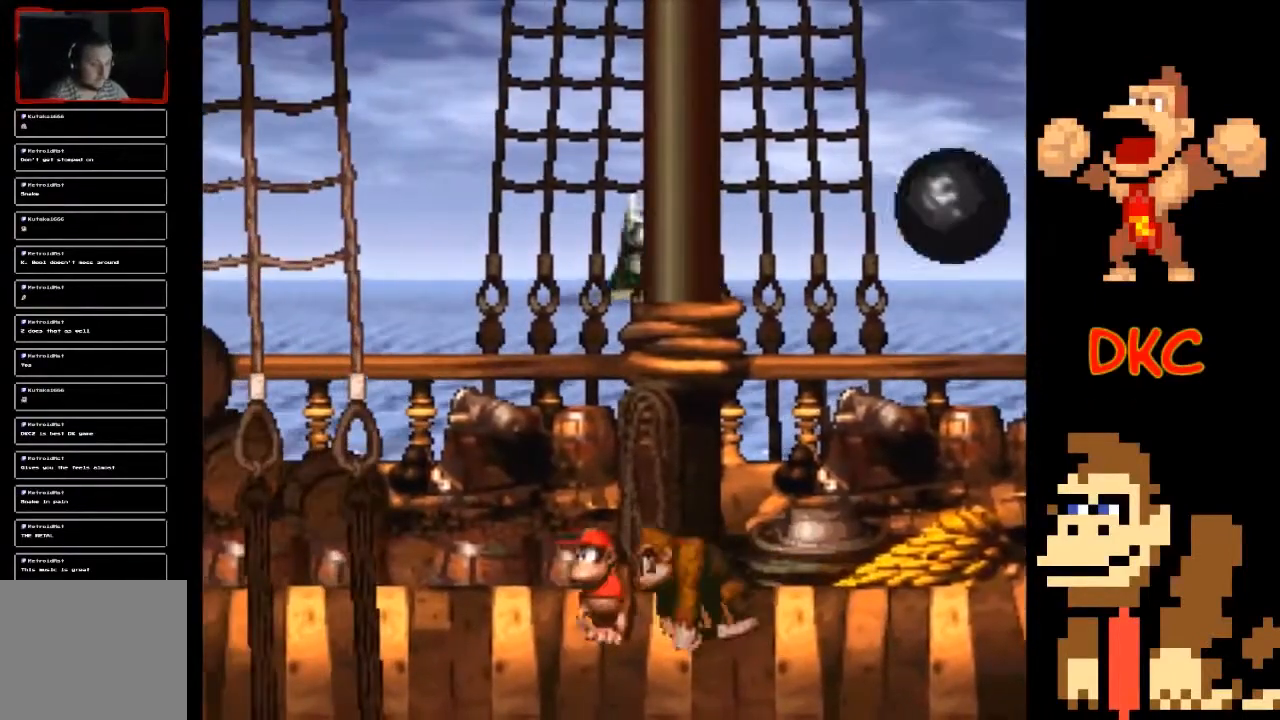
{"buttons": ["X"], "left_stick": "center", "right_stick": "center", "events": []}
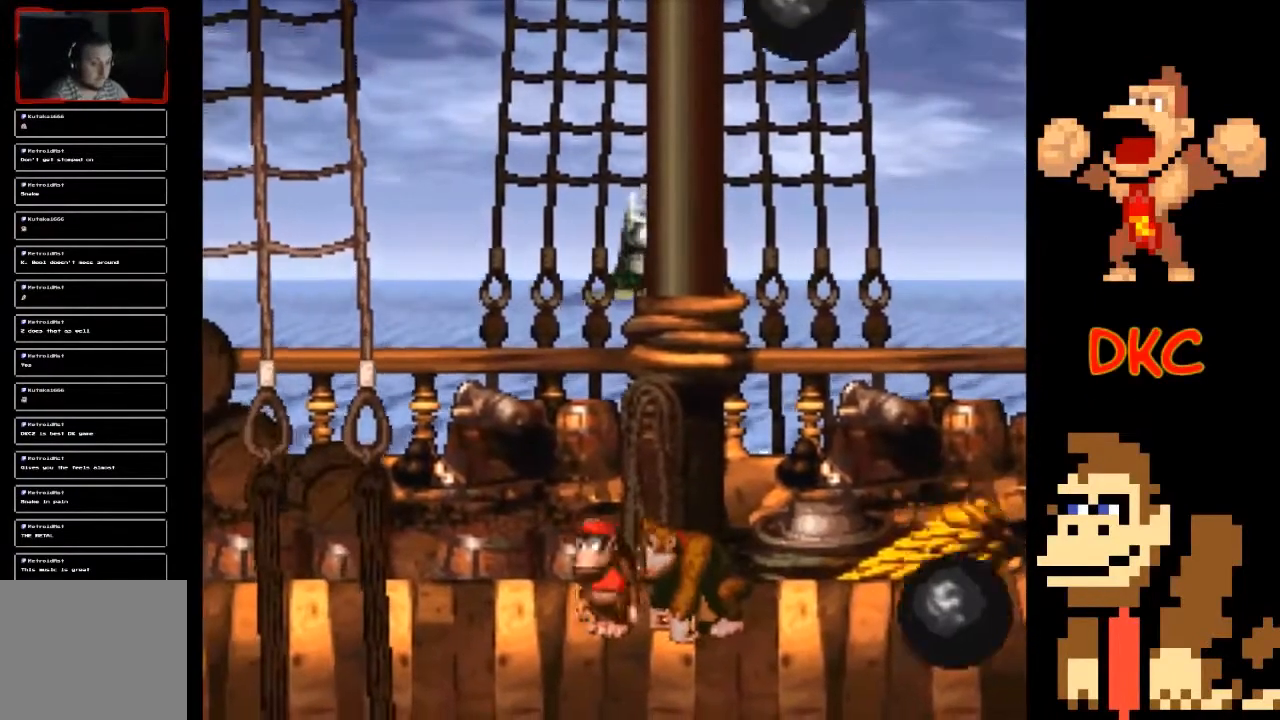
{"buttons": ["A", "X"], "left_stick": "right", "right_stick": "center", "events": [[433, "left_stick", "right"], [500, "A", "down"]]}
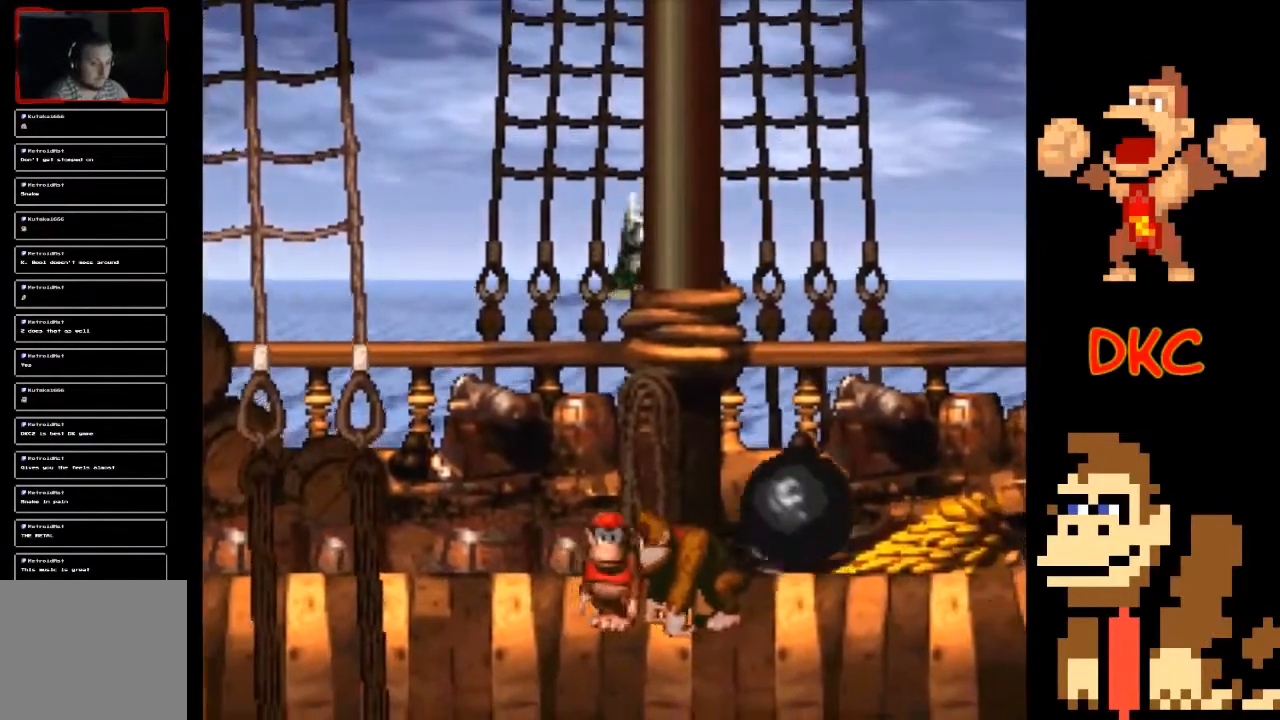
{"buttons": ["X"], "left_stick": "left", "right_stick": "center", "events": [[100, "A", "up"], [467, "left_stick", "left"]]}
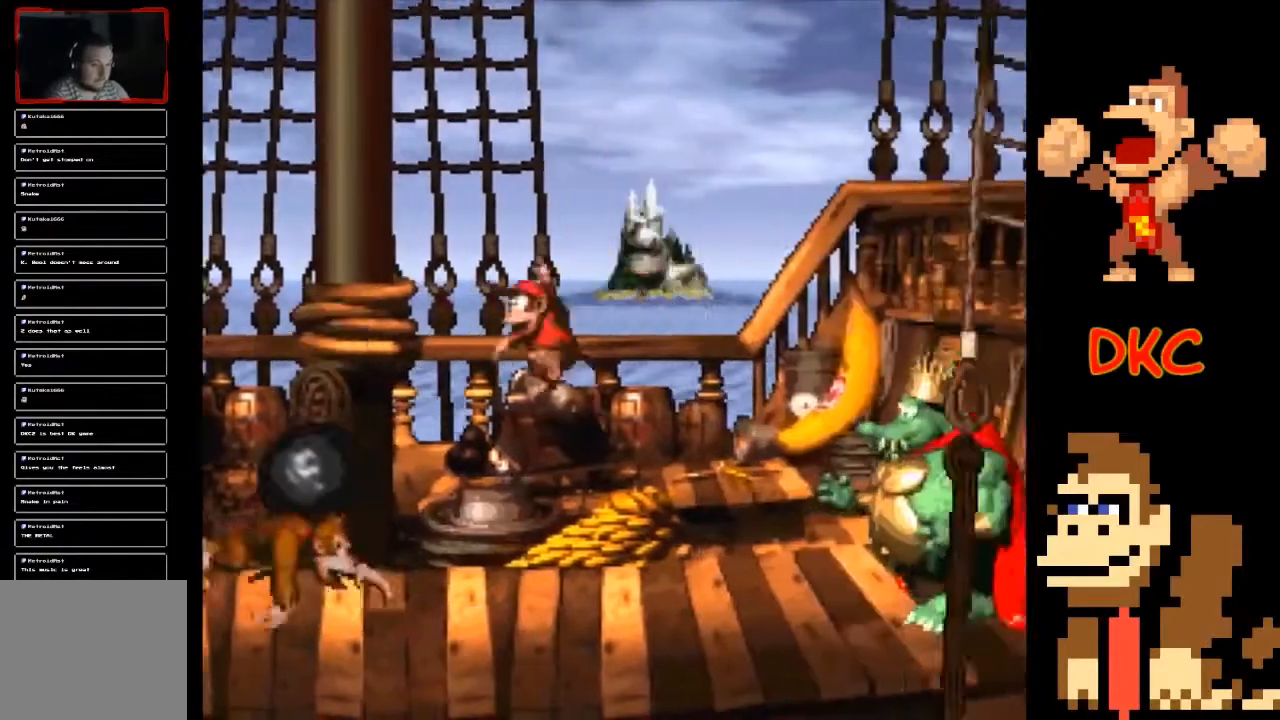
{"buttons": ["X"], "left_stick": "left", "right_stick": "center", "events": [[133, "left_stick", "center"], [433, "left_stick", "left"]]}
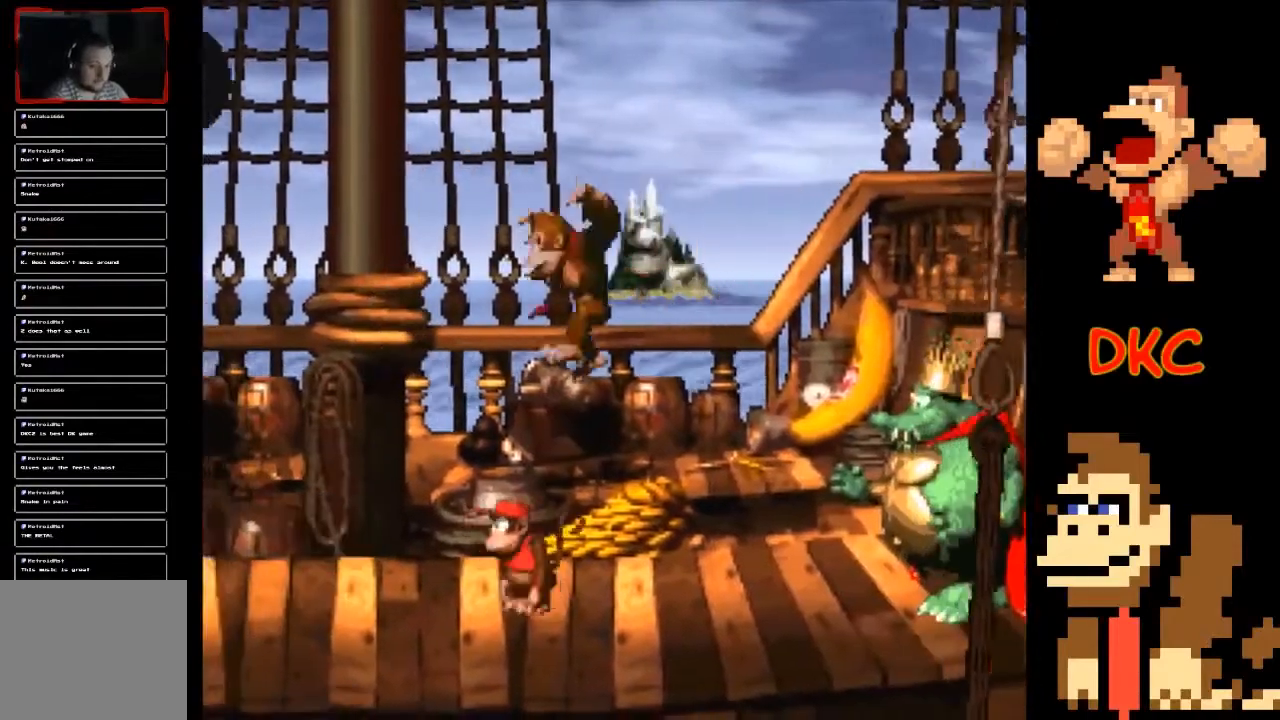
{"buttons": [], "left_stick": "center", "right_stick": "center", "events": [[133, "left_stick", "center"], [233, "left_stick", "left"], [267, "X", "up"], [333, "X", "down"], [367, "left_stick", "center"], [433, "X", "up"]]}
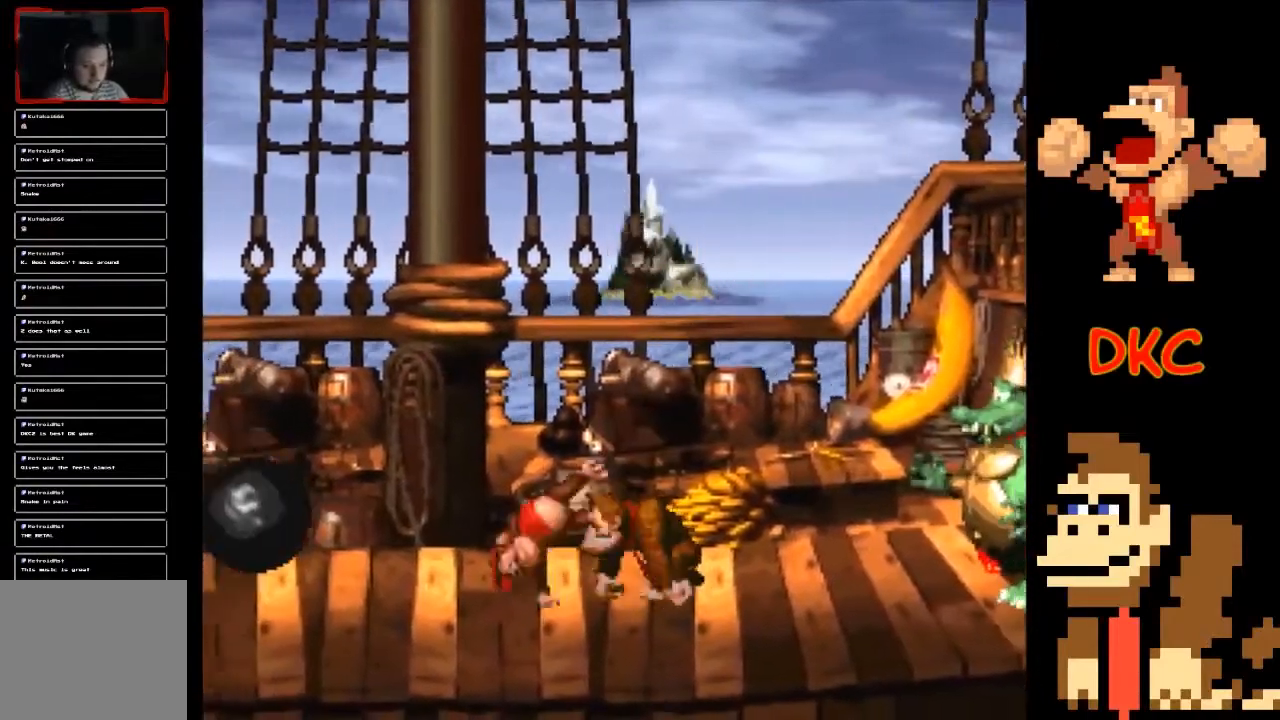
{"buttons": ["X"], "left_stick": "center", "right_stick": "center", "events": [[33, "X", "down"], [100, "X", "up"], [167, "X", "down"], [267, "X", "up"], [333, "X", "down"], [400, "X", "up"], [500, "X", "down"]]}
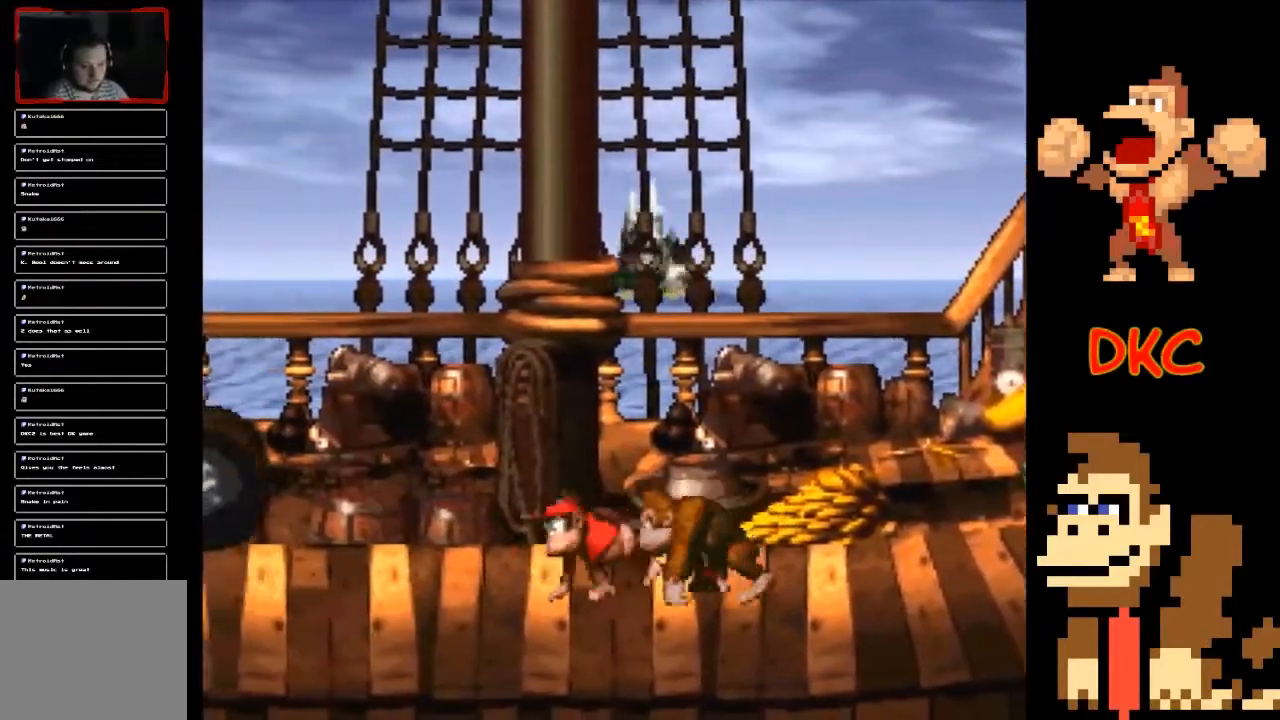
{"buttons": ["X"], "left_stick": "center", "right_stick": "center", "events": [[67, "X", "up"], [133, "X", "down"], [233, "X", "up"], [300, "X", "down"], [400, "X", "up"], [467, "X", "down"]]}
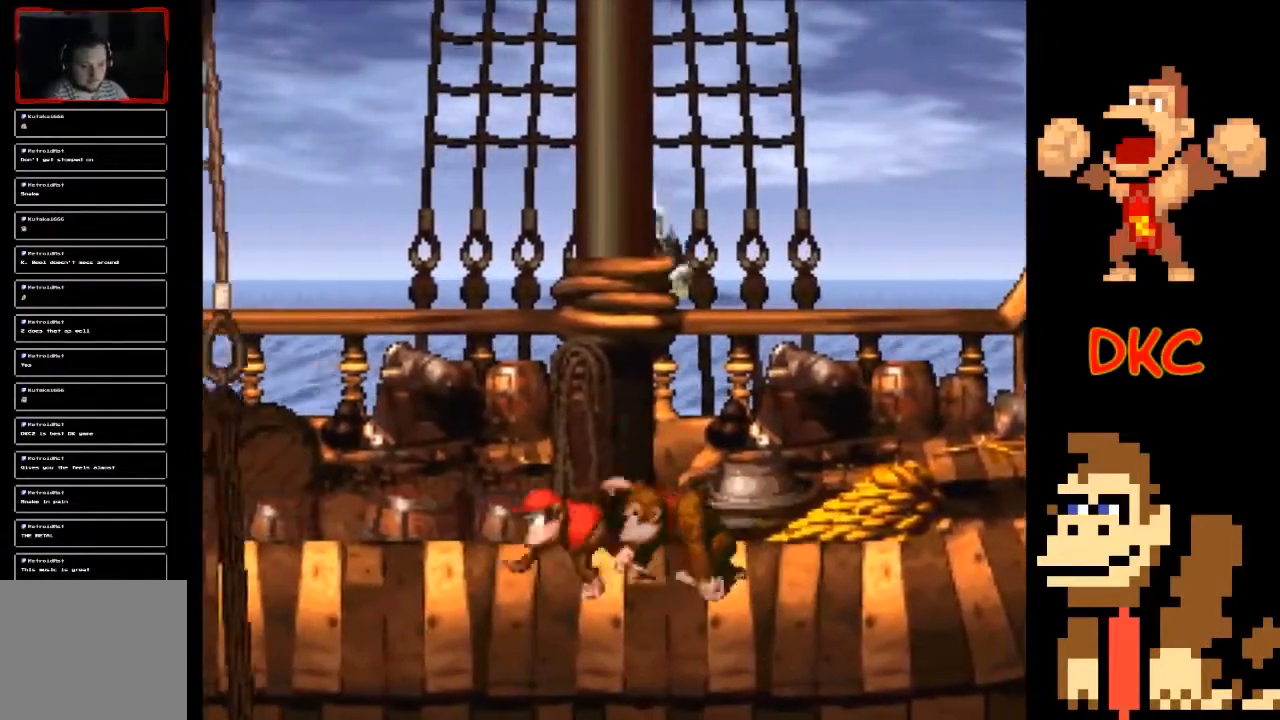
{"buttons": [], "left_stick": "center", "right_stick": "center", "events": [[67, "X", "up"], [133, "X", "down"], [200, "X", "up"], [267, "X", "down"], [367, "X", "up"], [433, "X", "down"], [500, "X", "up"]]}